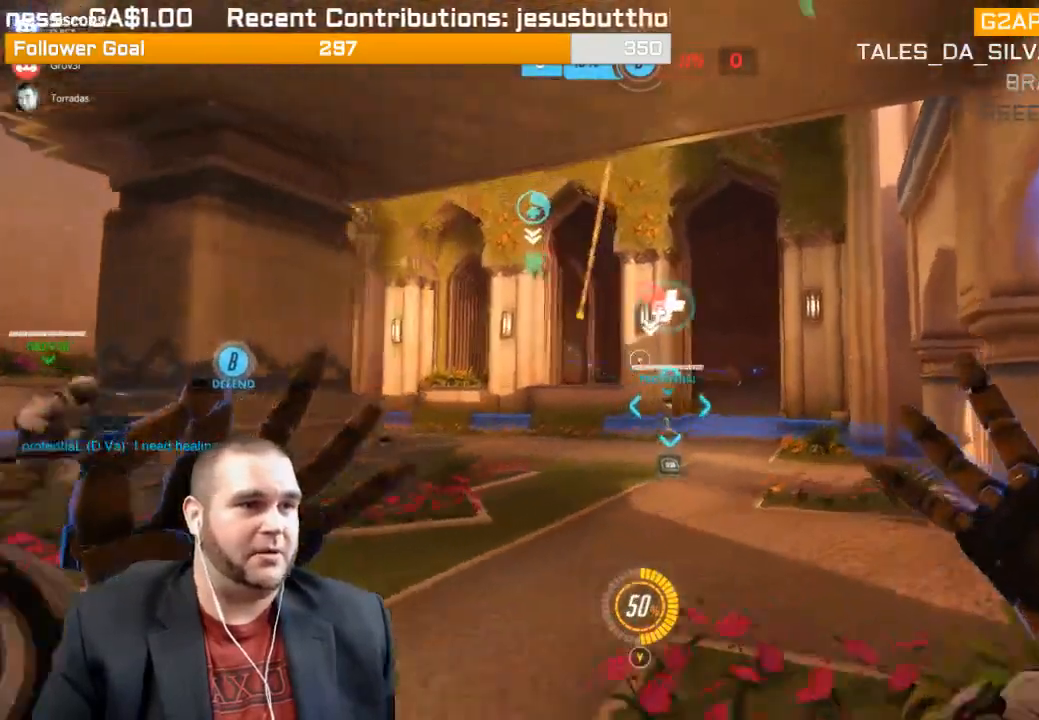
Gameplay with a controller (PlayStation layout); each line is a JSON object with the inputs held at the frame after it. "events" lists button and stick changes between this image and that frame as [ms after this image, input, new state], when the widget could be followed in between. Not read: L3.
{"buttons": [], "left_stick": "down-left", "right_stick": "center", "events": [[50, "L1", "down"], [117, "L1", "up"], [150, "left_stick", "down-left"], [267, "R2", "up"]]}
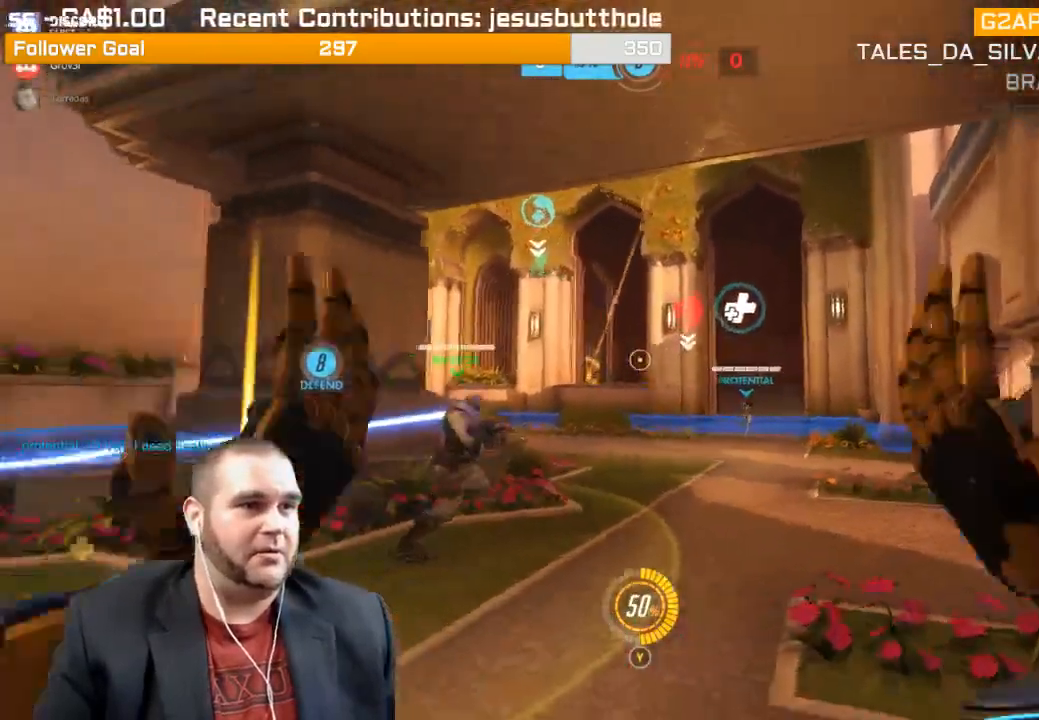
{"buttons": ["R2"], "left_stick": "up", "right_stick": "center", "events": [[67, "right_stick", "left"], [100, "R2", "down"], [183, "right_stick", "center"], [217, "left_stick", "down-right"], [367, "L1", "down"], [367, "left_stick", "up"], [483, "L1", "up"]]}
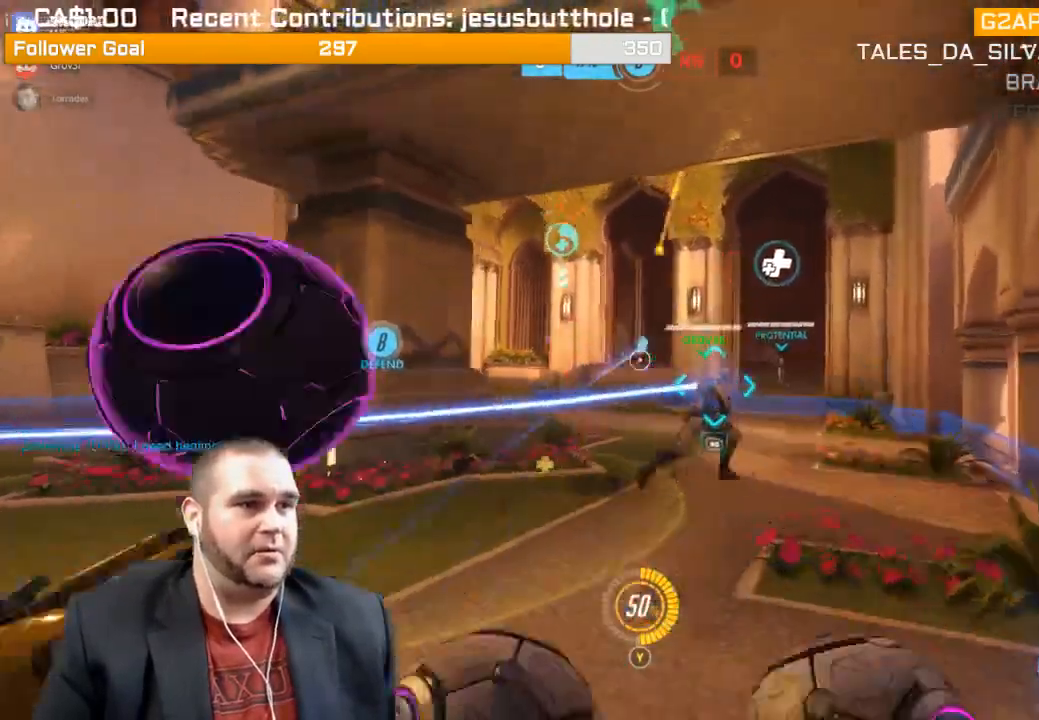
{"buttons": ["L1", "R2"], "left_stick": "right", "right_stick": "center", "events": [[17, "L1", "down"], [167, "L1", "up"], [217, "L1", "down"], [317, "L1", "up"], [400, "L1", "down"], [483, "left_stick", "right"]]}
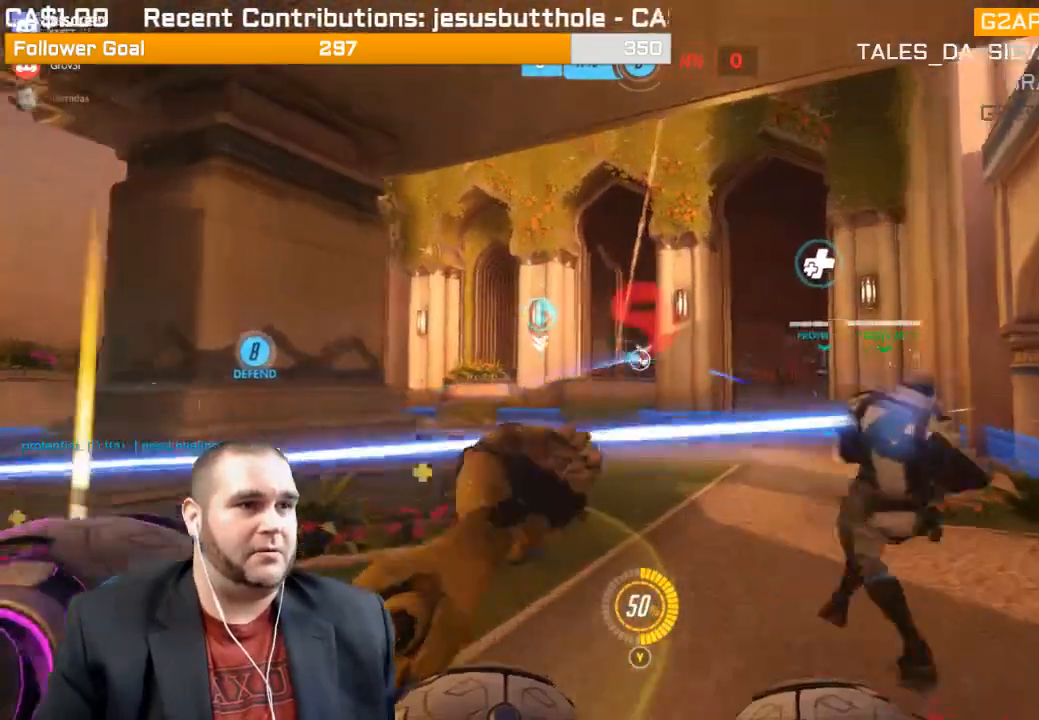
{"buttons": ["R2"], "left_stick": "down", "right_stick": "center", "events": [[17, "L1", "up"], [17, "left_stick", "down-right"], [267, "left_stick", "down"]]}
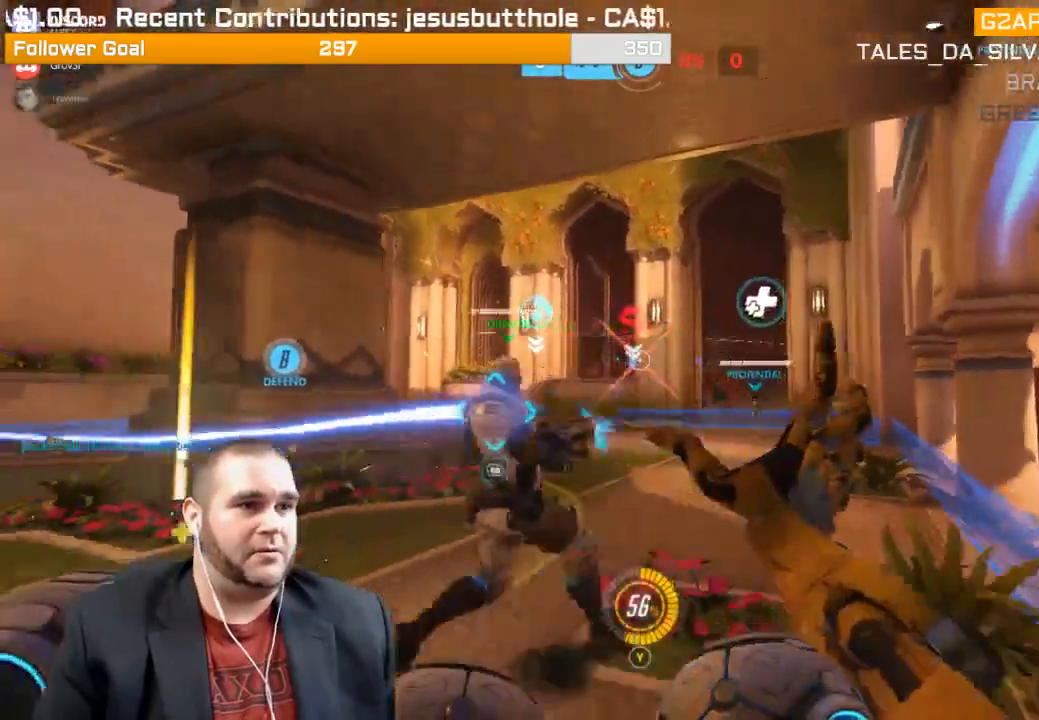
{"buttons": ["R2"], "left_stick": "down-left", "right_stick": "left", "events": [[233, "left_stick", "down-left"], [350, "R1", "down"], [433, "R1", "up"], [500, "right_stick", "left"]]}
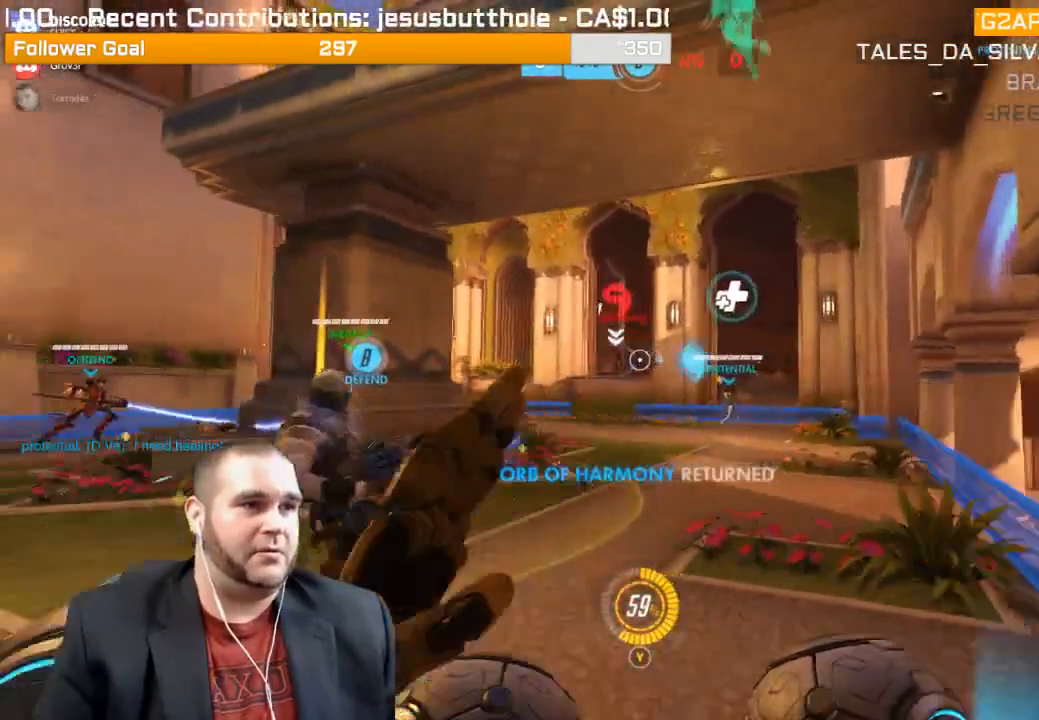
{"buttons": ["R2"], "left_stick": "up-right", "right_stick": "center", "events": [[17, "left_stick", "down"], [150, "left_stick", "right"], [150, "right_stick", "center"], [217, "left_stick", "up-right"], [400, "right_stick", "left"], [467, "right_stick", "center"]]}
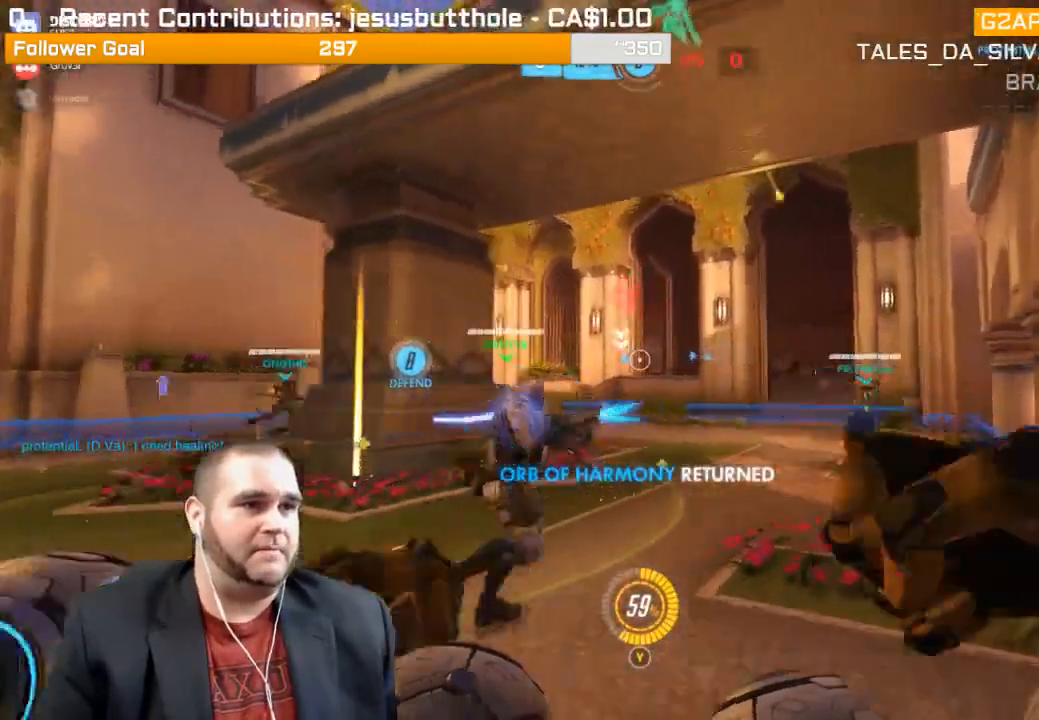
{"buttons": ["R2"], "left_stick": "up-right", "right_stick": "left", "events": [[483, "right_stick", "left"]]}
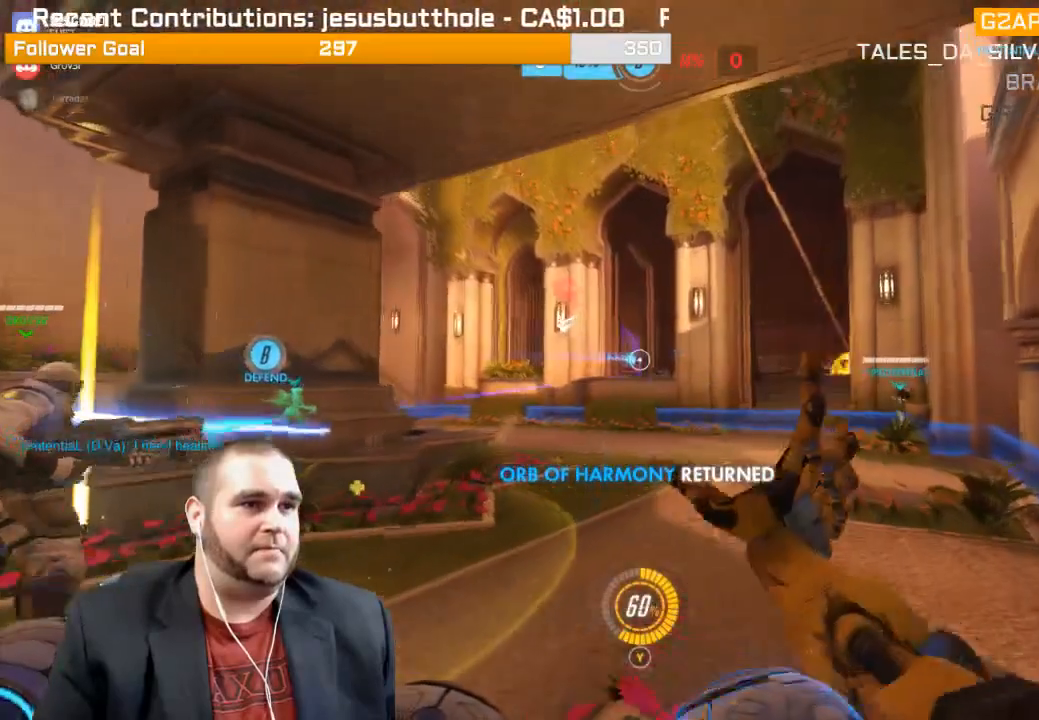
{"buttons": [], "left_stick": "down-left", "right_stick": "center", "events": [[150, "right_stick", "center"], [183, "L1", "down"], [333, "L1", "up"], [367, "left_stick", "down-right"], [417, "R2", "up"], [483, "left_stick", "down-left"]]}
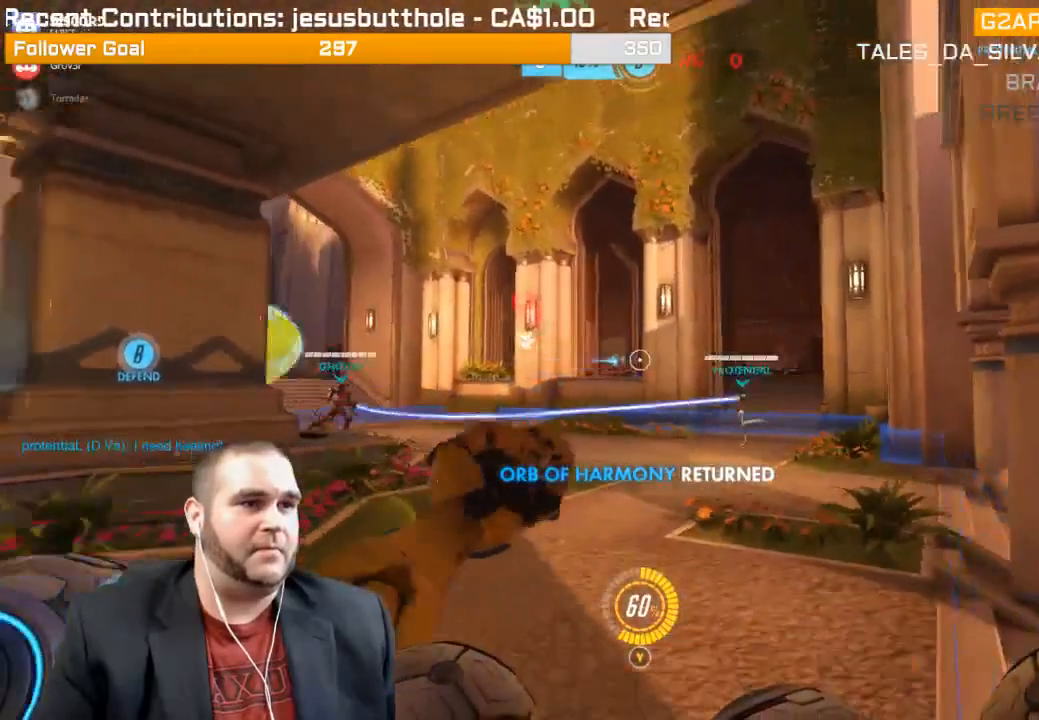
{"buttons": ["L2"], "left_stick": "down-left", "right_stick": "left", "events": [[33, "L2", "down"], [267, "L1", "down"], [350, "L1", "up"], [400, "right_stick", "left"]]}
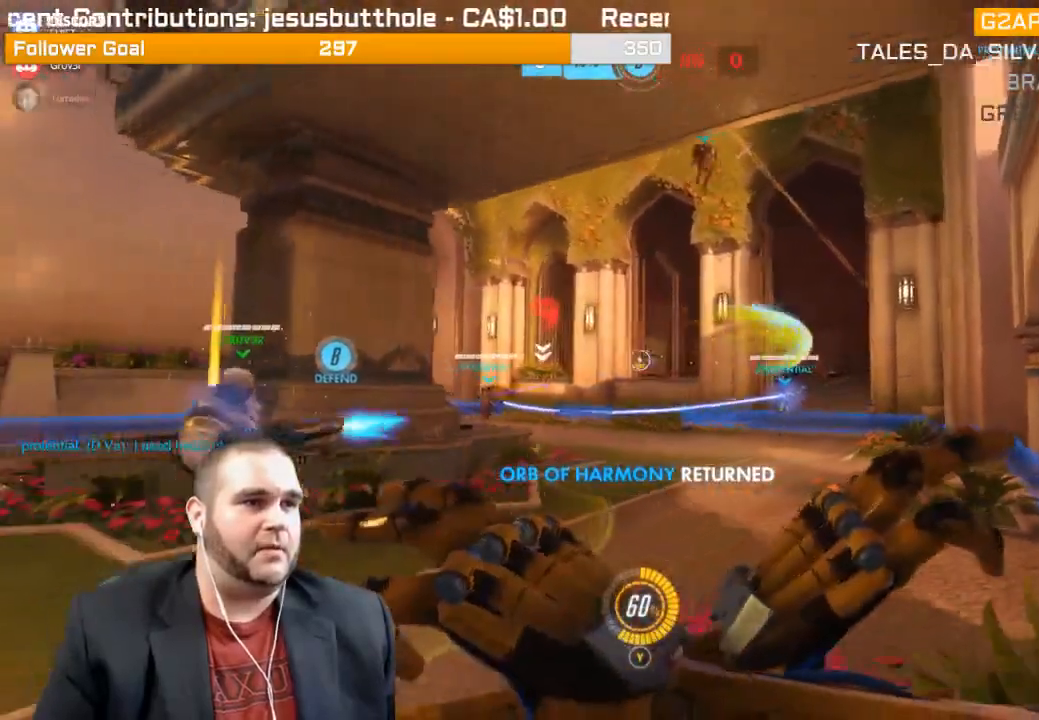
{"buttons": ["L2"], "left_stick": "up", "right_stick": "center"}
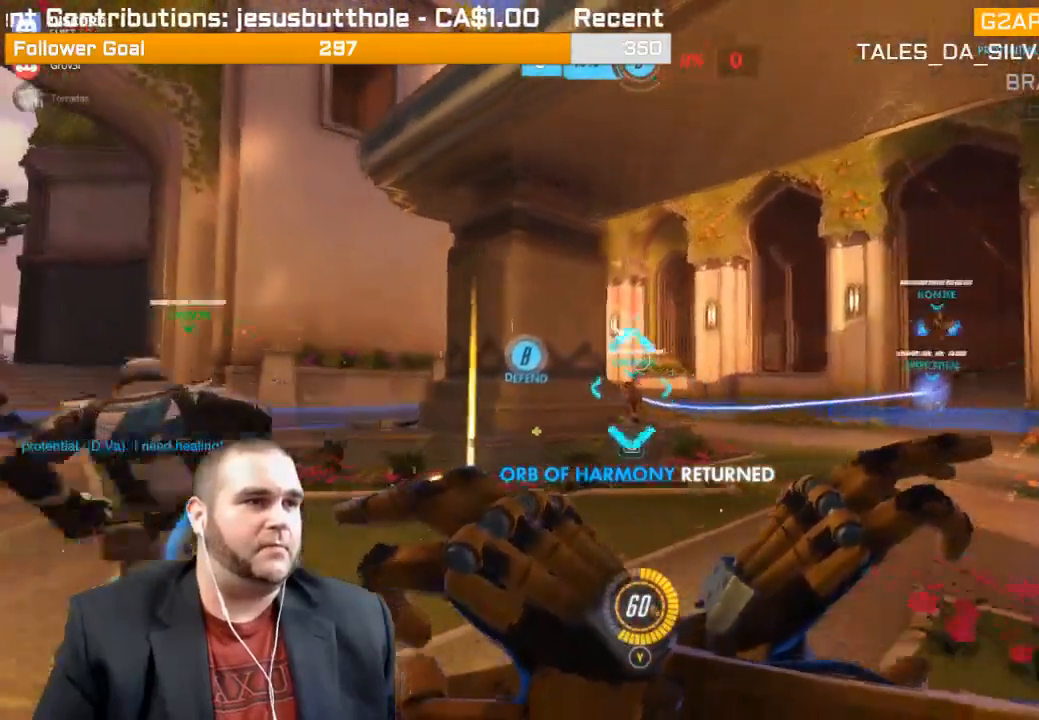
{"buttons": ["L2"], "left_stick": "up-right", "right_stick": "left", "events": [[83, "left_stick", "up-right"], [450, "right_stick", "left"]]}
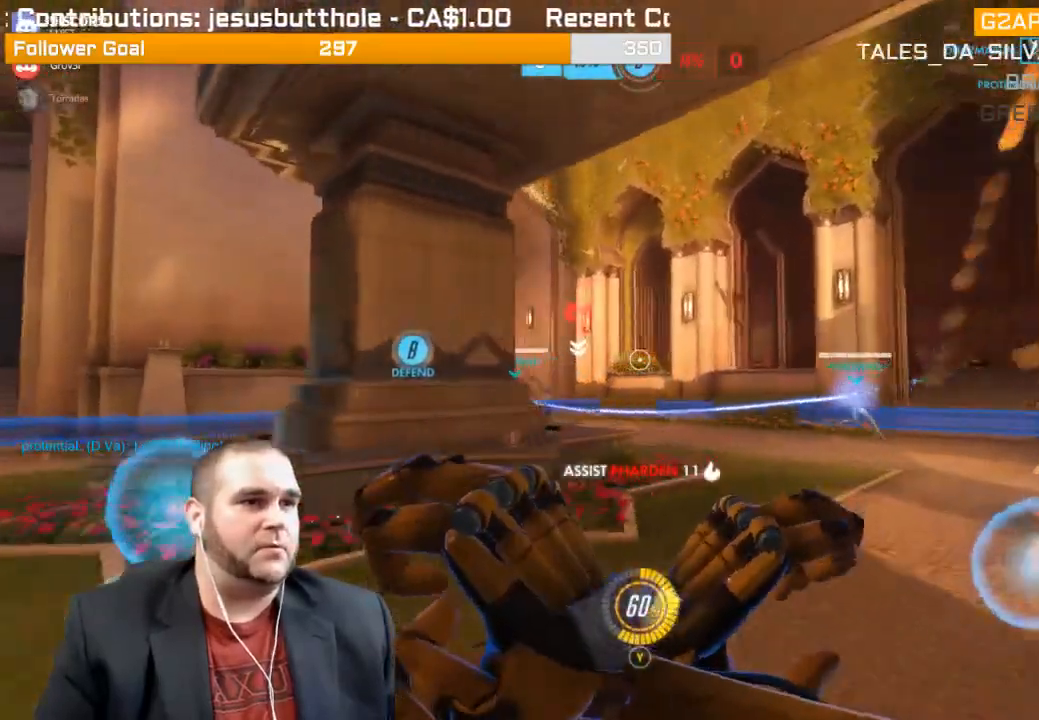
{"buttons": ["L2"], "left_stick": "up-right", "right_stick": "center", "events": [[83, "L1", "down"], [150, "L1", "up"], [467, "right_stick", "center"]]}
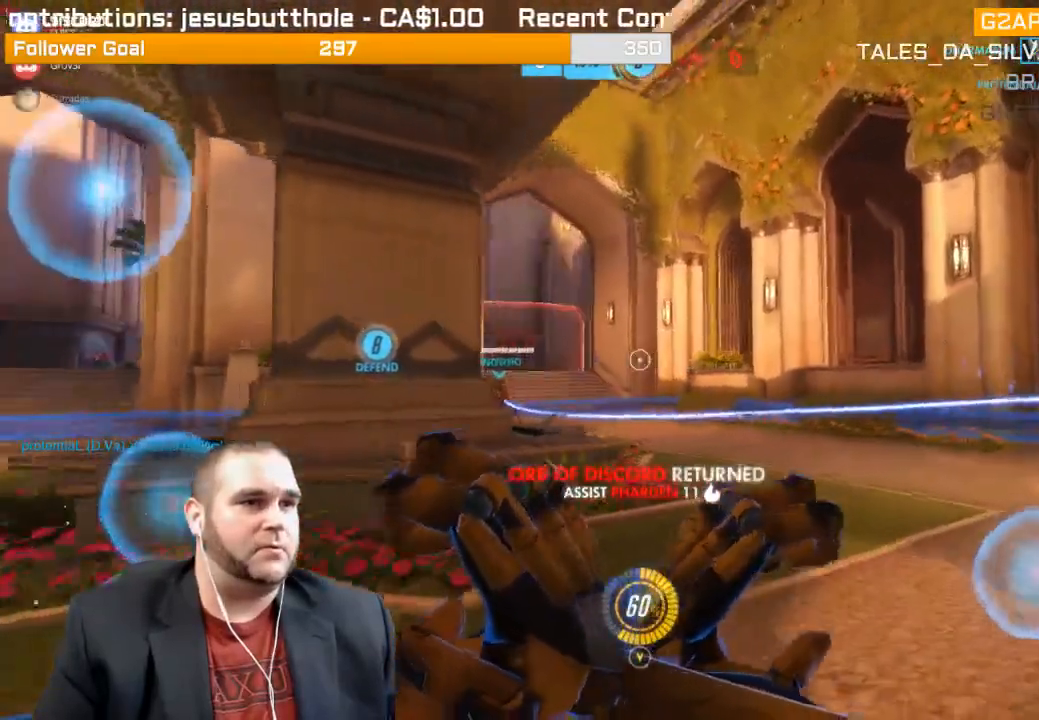
{"buttons": ["L2"], "left_stick": "up-right", "right_stick": "center", "events": [[33, "right_stick", "right"], [183, "right_stick", "center"], [233, "right_stick", "left"], [450, "right_stick", "center"]]}
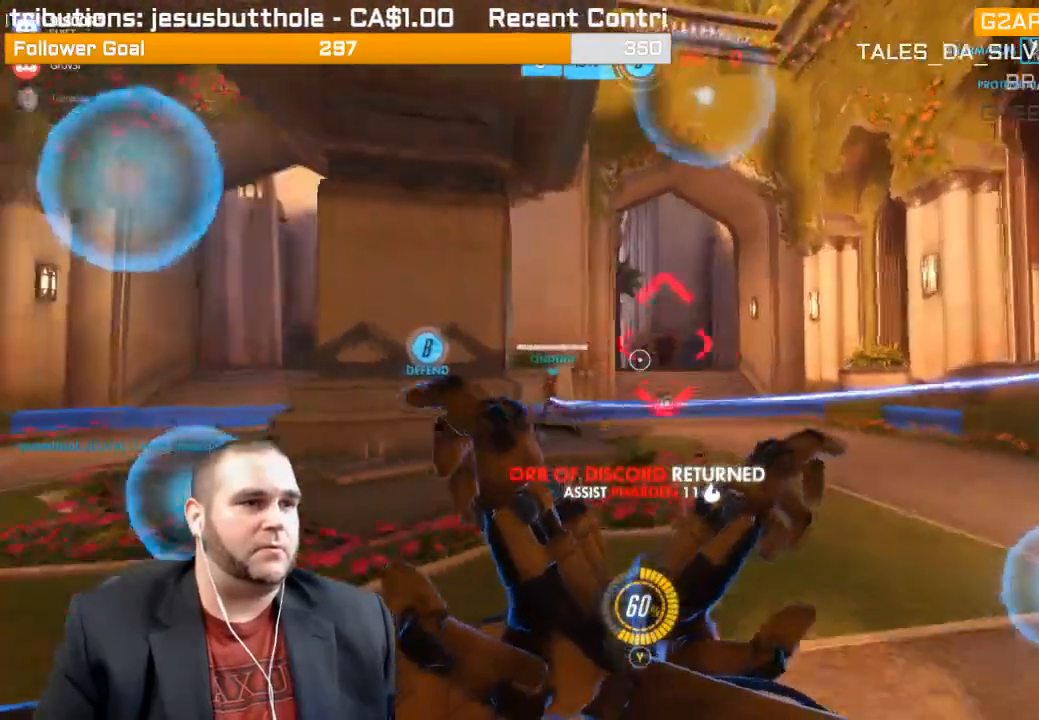
{"buttons": ["R1", "R2"], "left_stick": "down", "right_stick": "right", "events": [[217, "left_stick", "down-right"], [267, "left_stick", "down"], [300, "right_stick", "right"], [333, "L2", "up"], [333, "R1", "down"], [333, "R2", "down"], [450, "L1", "down"], [500, "L1", "up"]]}
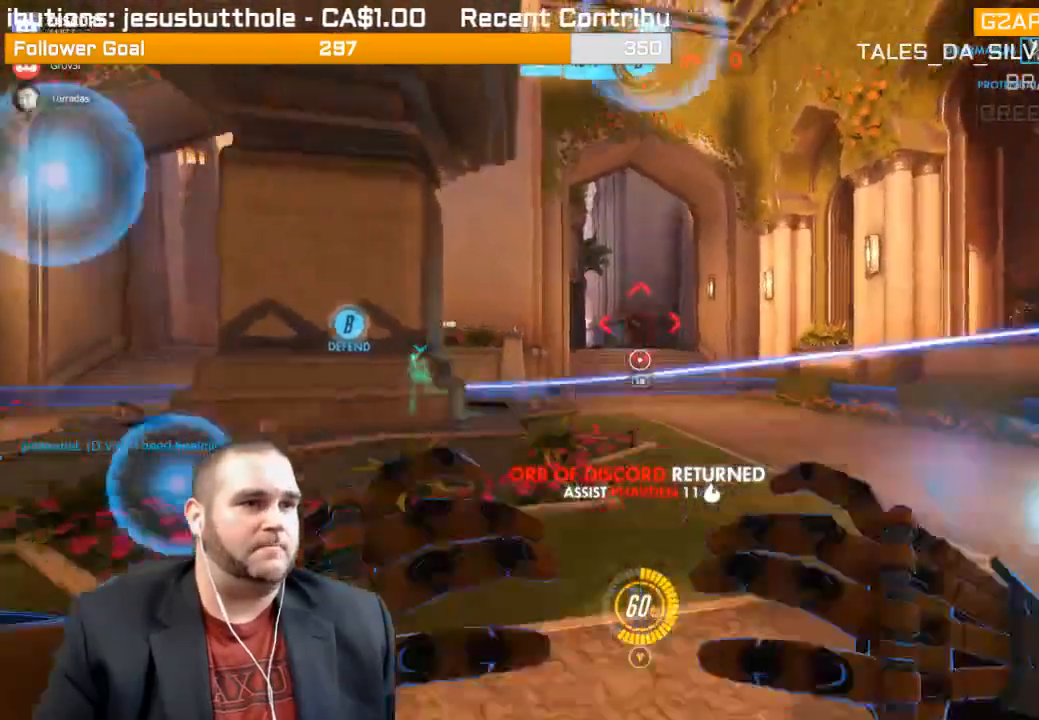
{"buttons": ["R2"], "left_stick": "down-left", "right_stick": "center"}
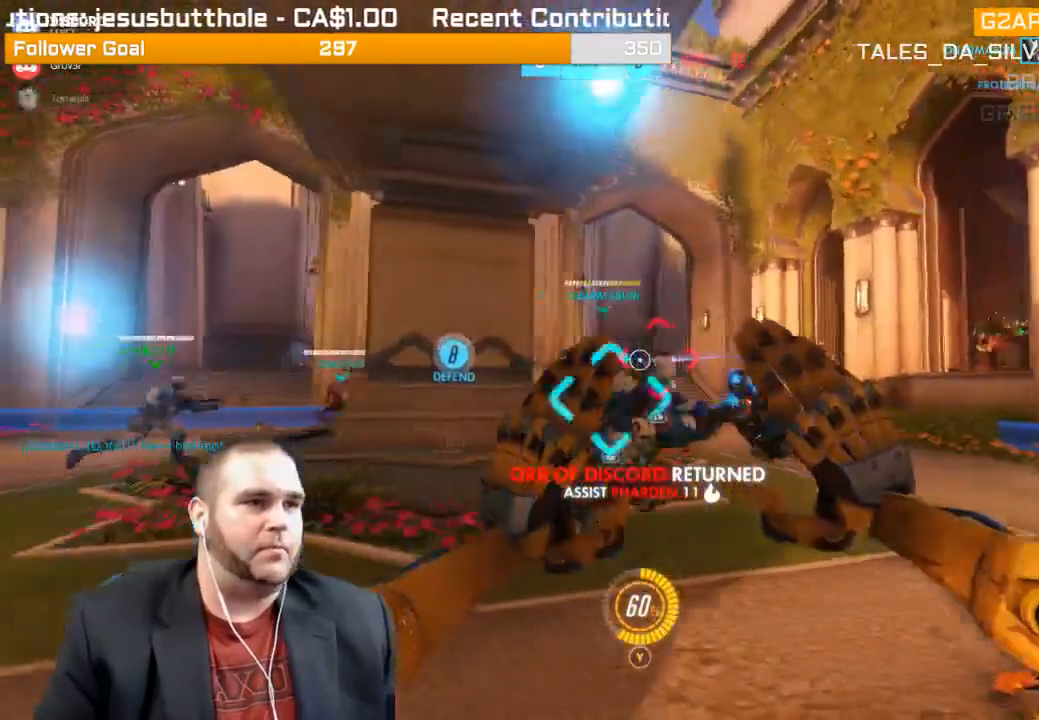
{"buttons": ["L1", "R2"], "left_stick": "left", "right_stick": "center", "events": [[17, "R1", "down"], [67, "R1", "up"], [67, "right_stick", "right"], [200, "right_stick", "center"], [250, "left_stick", "left"], [367, "right_stick", "right"], [483, "L1", "down"], [483, "right_stick", "center"]]}
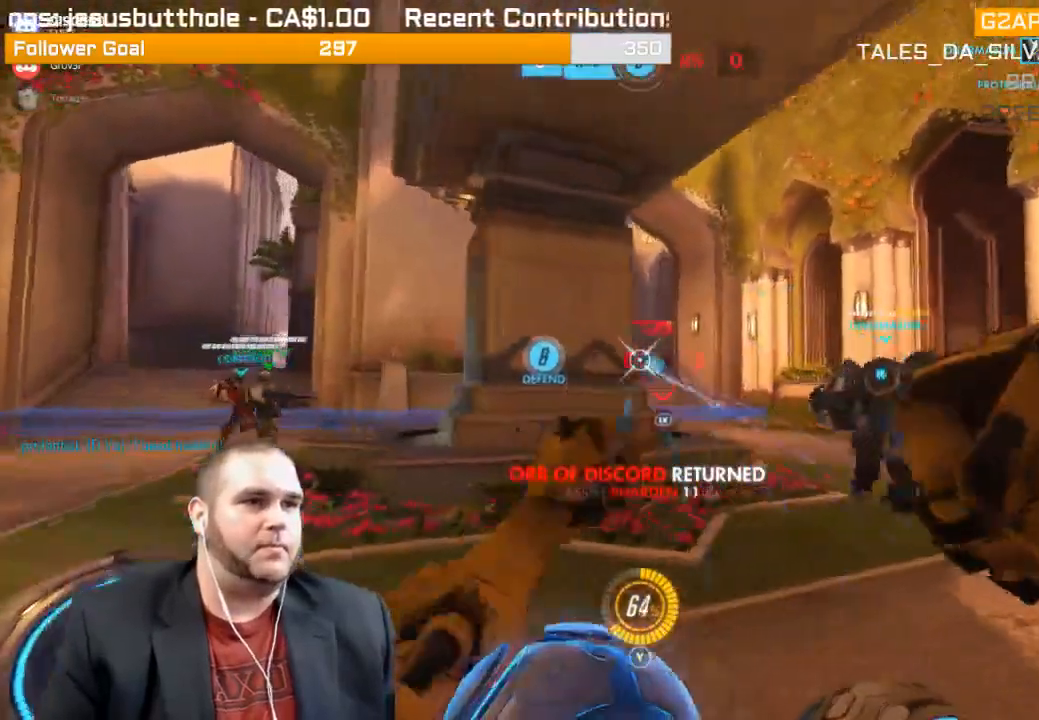
{"buttons": ["R2"], "left_stick": "left", "right_stick": "right", "events": [[100, "L1", "up"], [150, "right_stick", "right"]]}
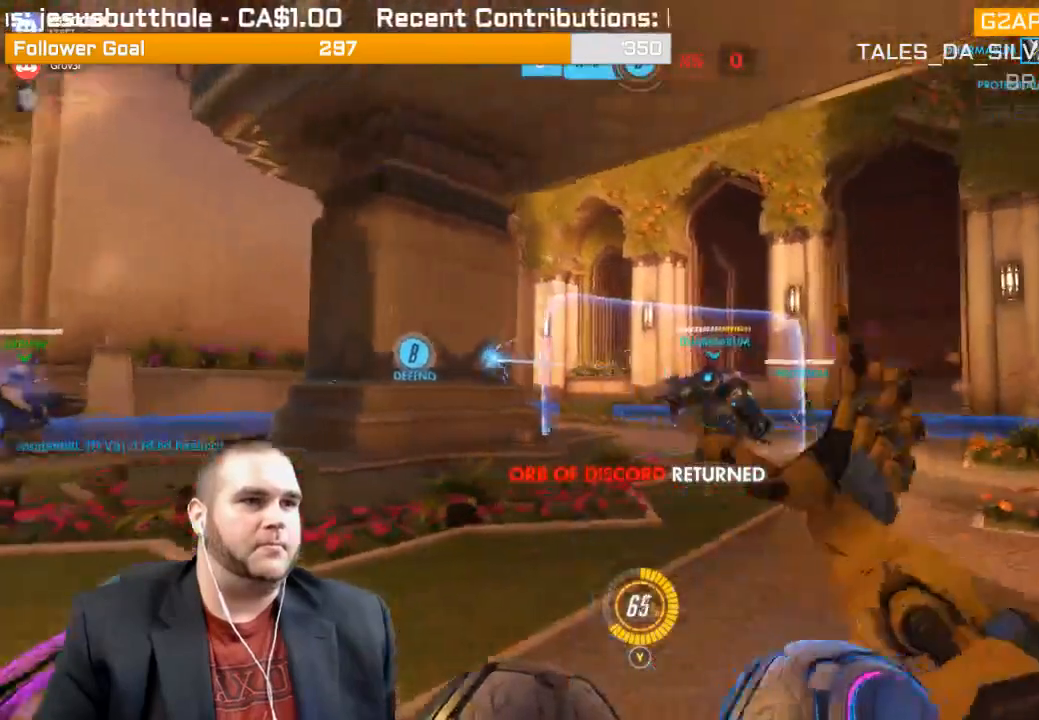
{"buttons": ["R2"], "left_stick": "left", "right_stick": "right", "events": [[17, "L1", "down"], [67, "right_stick", "center"], [117, "L1", "up"], [200, "L1", "down"], [317, "L1", "up"], [317, "right_stick", "right"], [350, "L1", "down"], [467, "L1", "up"]]}
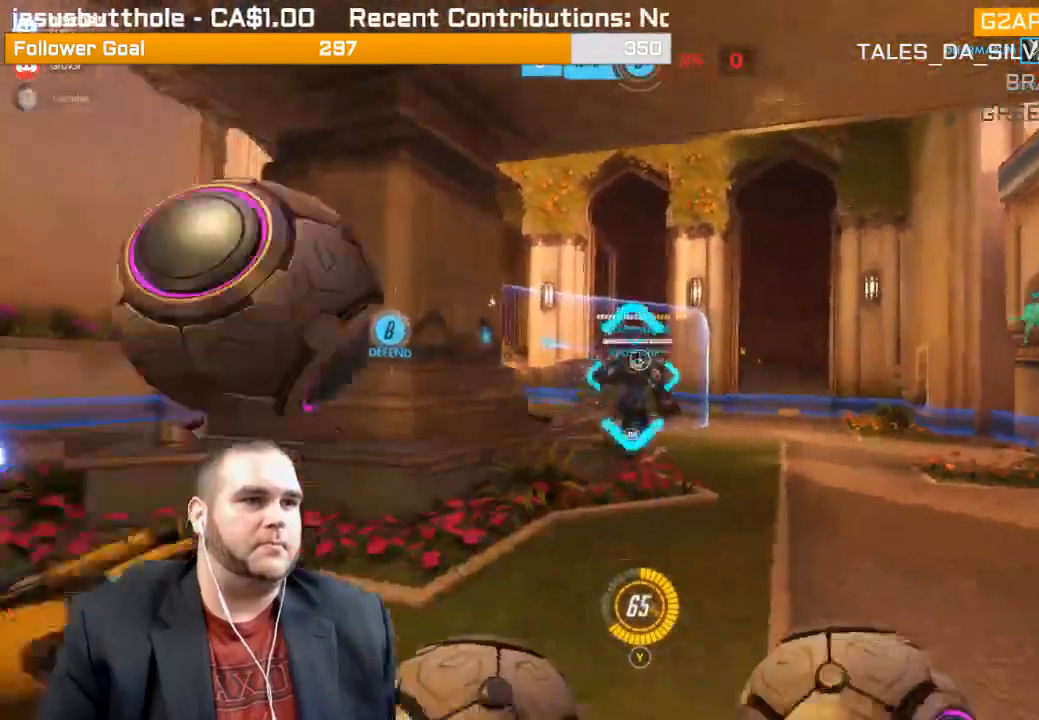
{"buttons": ["R2"], "left_stick": "left", "right_stick": "center", "events": [[17, "right_stick", "center"]]}
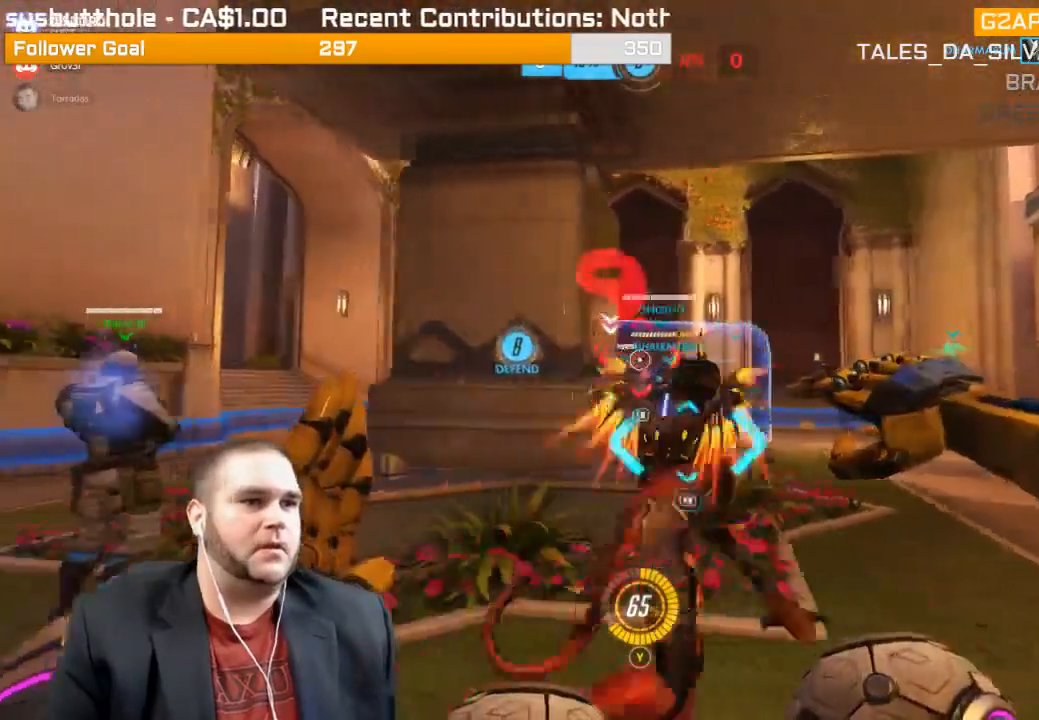
{"buttons": ["R2"], "left_stick": "right", "right_stick": "left", "events": [[67, "right_stick", "right"], [117, "left_stick", "down"], [167, "left_stick", "down-right"], [217, "right_stick", "center"], [333, "L1", "down"], [383, "left_stick", "right"], [383, "right_stick", "left"], [450, "L1", "up"]]}
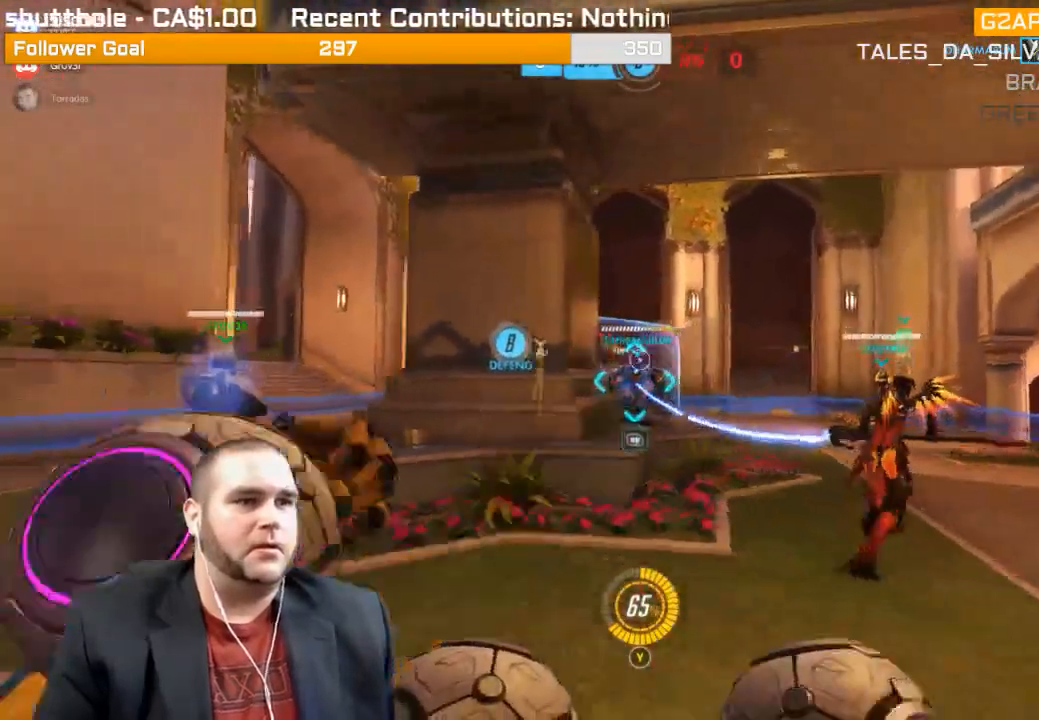
{"buttons": ["R2"], "left_stick": "up-right", "right_stick": "center", "events": [[50, "left_stick", "up-right"], [83, "R2", "up"], [83, "right_stick", "center"], [183, "R1", "down"], [250, "R1", "up"], [333, "R1", "down"], [367, "R1", "up"], [450, "R2", "down"]]}
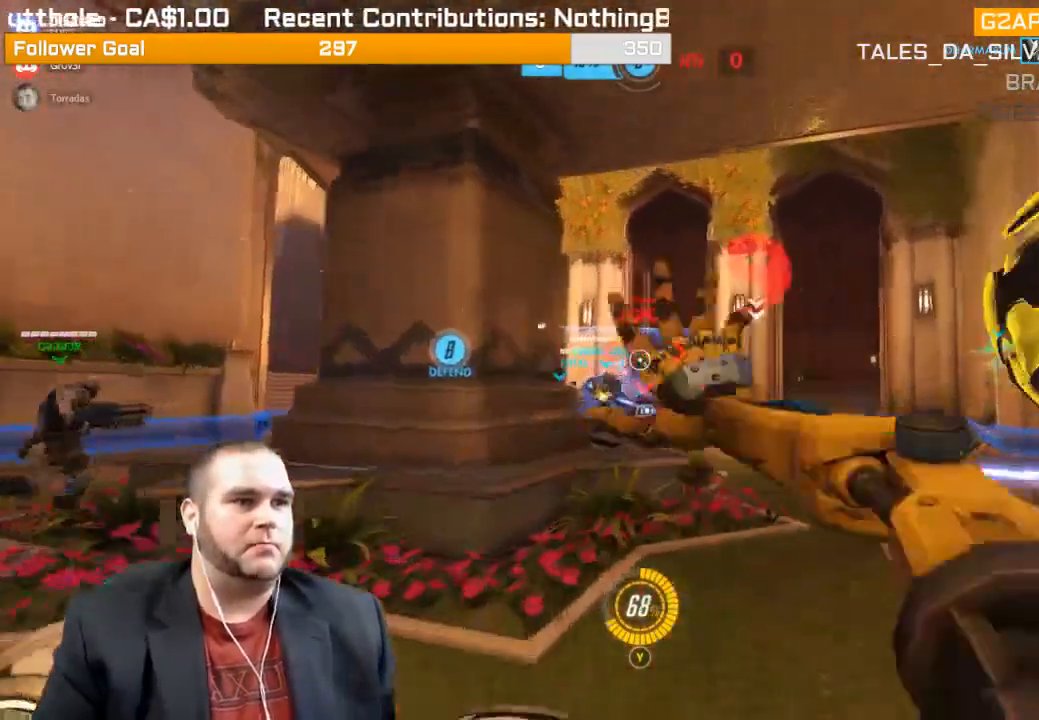
{"buttons": ["L1", "R2"], "left_stick": "down", "right_stick": "center", "events": [[100, "L1", "down"], [183, "L1", "up"], [183, "left_stick", "down"], [250, "L1", "down"], [367, "L1", "up"], [433, "L1", "down"]]}
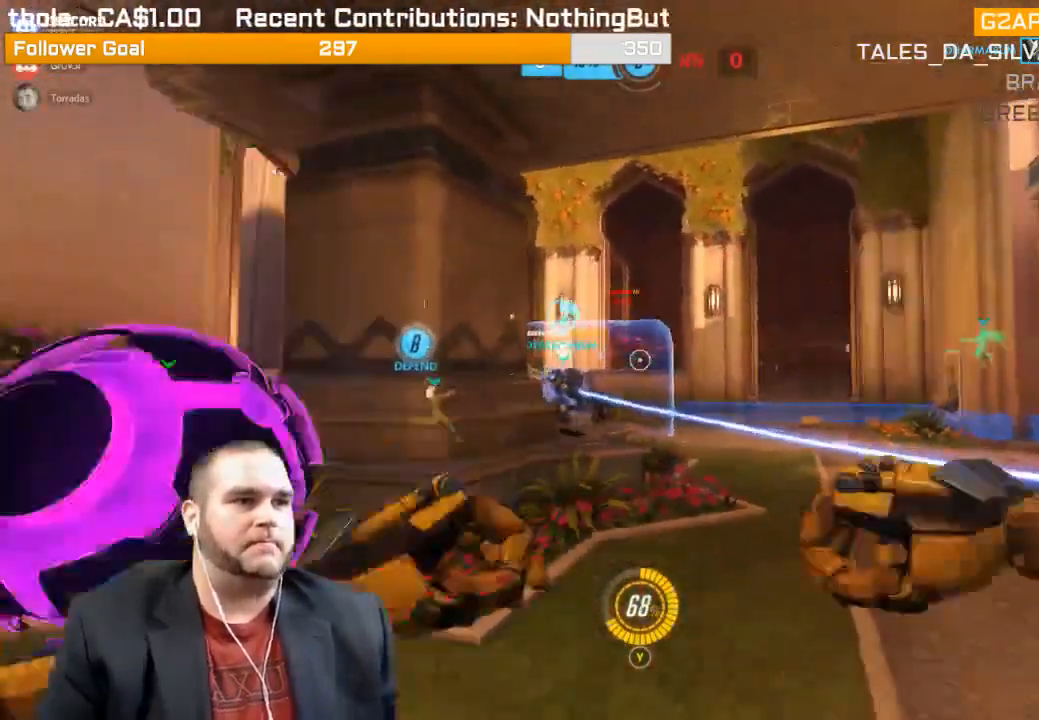
{"buttons": ["R2"], "left_stick": "down", "right_stick": "center", "events": [[17, "L1", "up"]]}
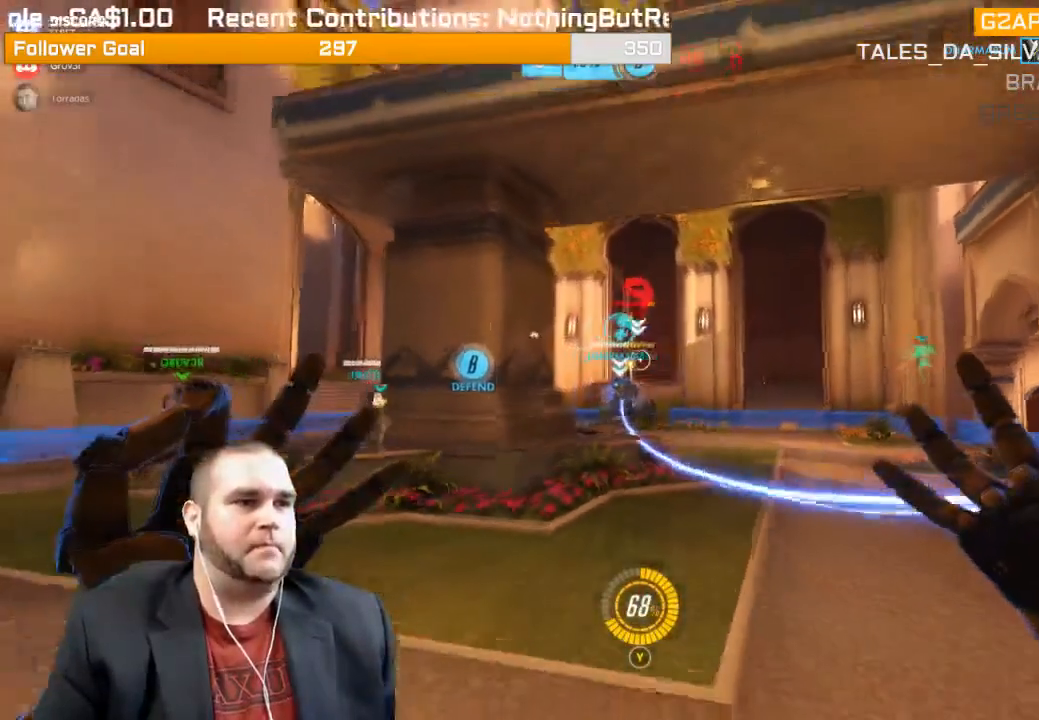
{"buttons": [], "left_stick": "up", "right_stick": "center", "events": [[17, "R2", "up"], [117, "left_stick", "left"], [167, "left_stick", "up-left"], [267, "left_stick", "up"]]}
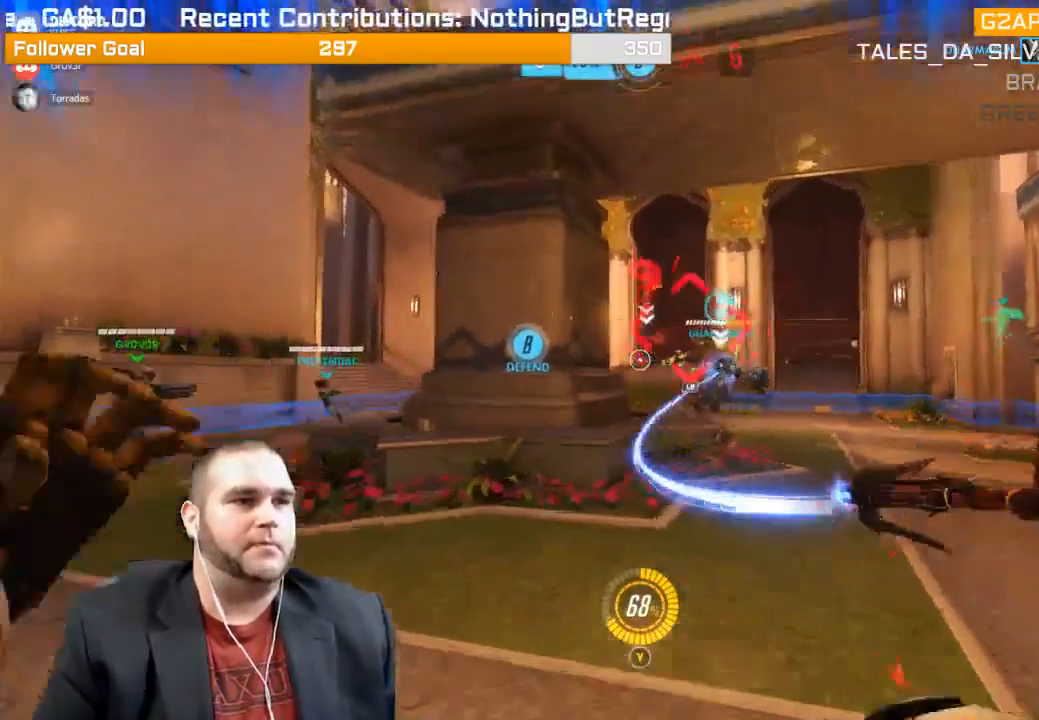
{"buttons": ["R2"], "left_stick": "down", "right_stick": "right", "events": [[267, "R2", "down"], [417, "left_stick", "down"], [467, "right_stick", "right"]]}
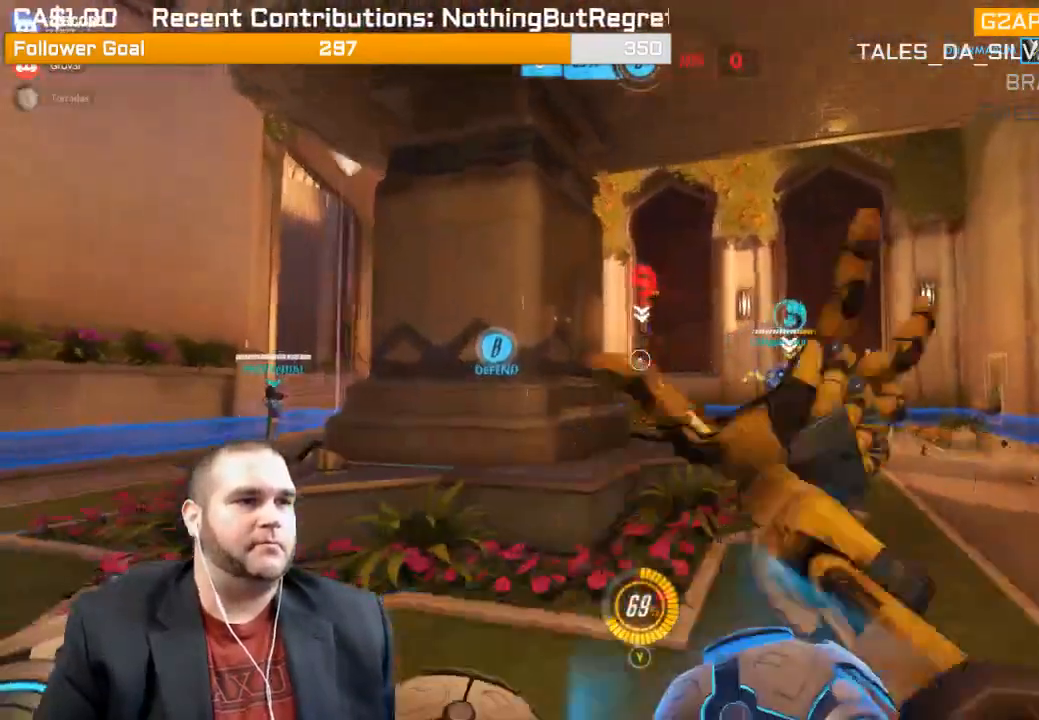
{"buttons": ["R2"], "left_stick": "left", "right_stick": "center", "events": [[83, "right_stick", "center"], [100, "left_stick", "down-left"], [250, "left_stick", "left"], [300, "right_stick", "right"], [417, "right_stick", "center"]]}
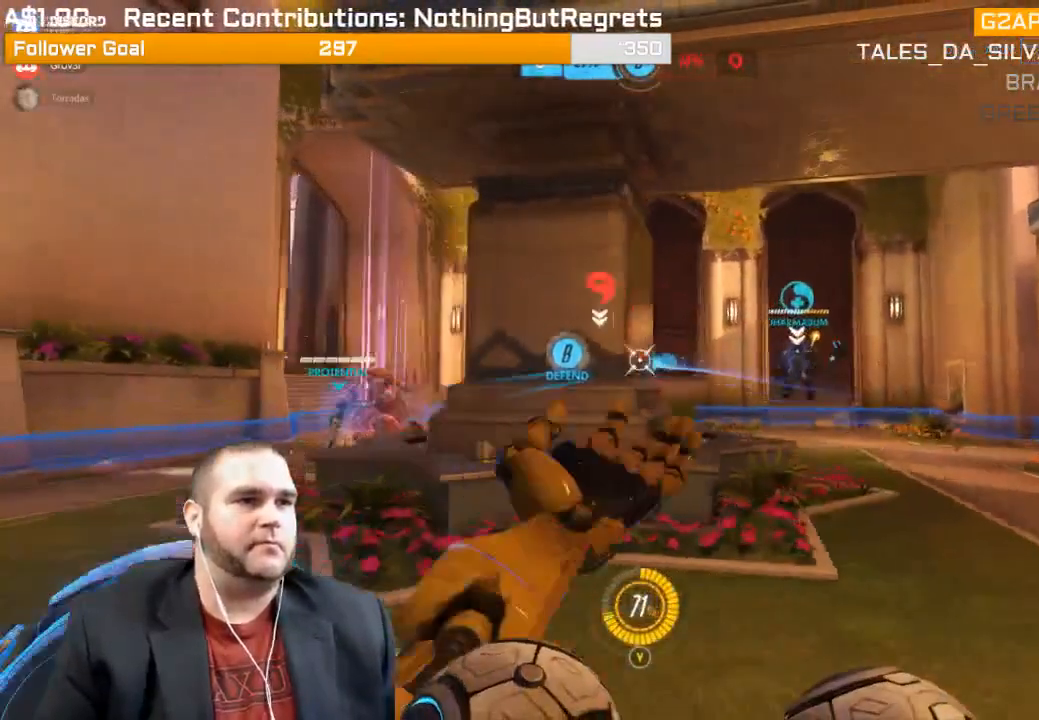
{"buttons": [], "left_stick": "left", "right_stick": "down-left", "events": [[400, "right_stick", "left"], [450, "R2", "up"], [450, "right_stick", "down-left"]]}
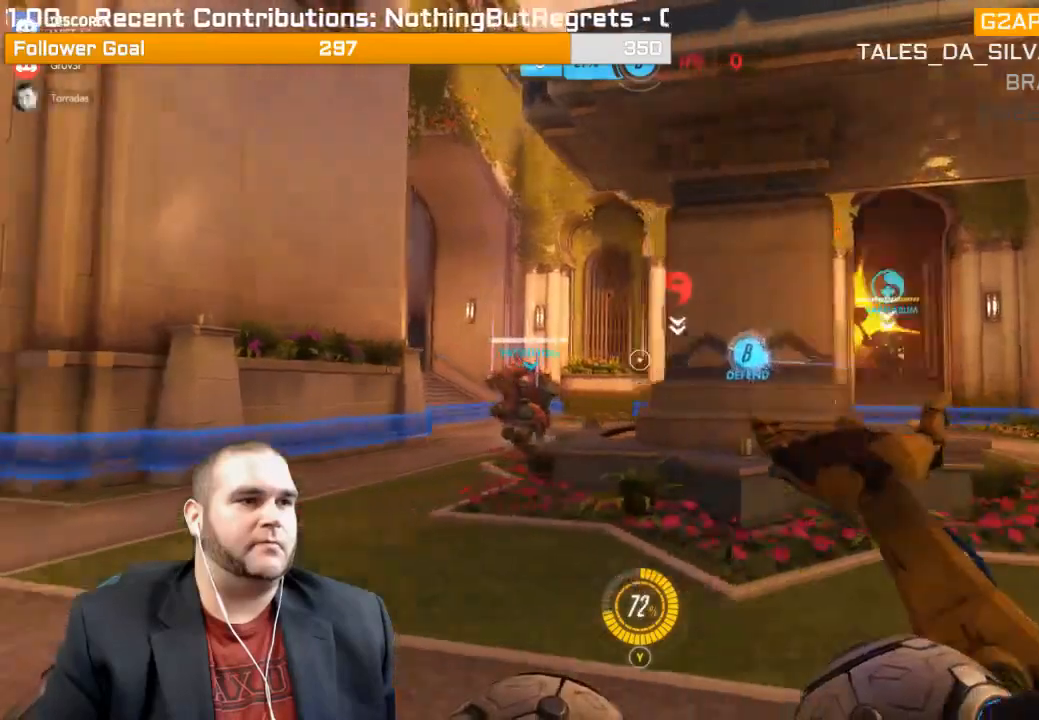
{"buttons": ["R2"], "left_stick": "up-left", "right_stick": "center", "events": [[67, "R1", "down"], [67, "left_stick", "up-left"], [100, "right_stick", "center"], [167, "R1", "up"], [217, "R1", "down"], [283, "R1", "up"], [283, "right_stick", "right"], [417, "R2", "down"], [483, "right_stick", "center"]]}
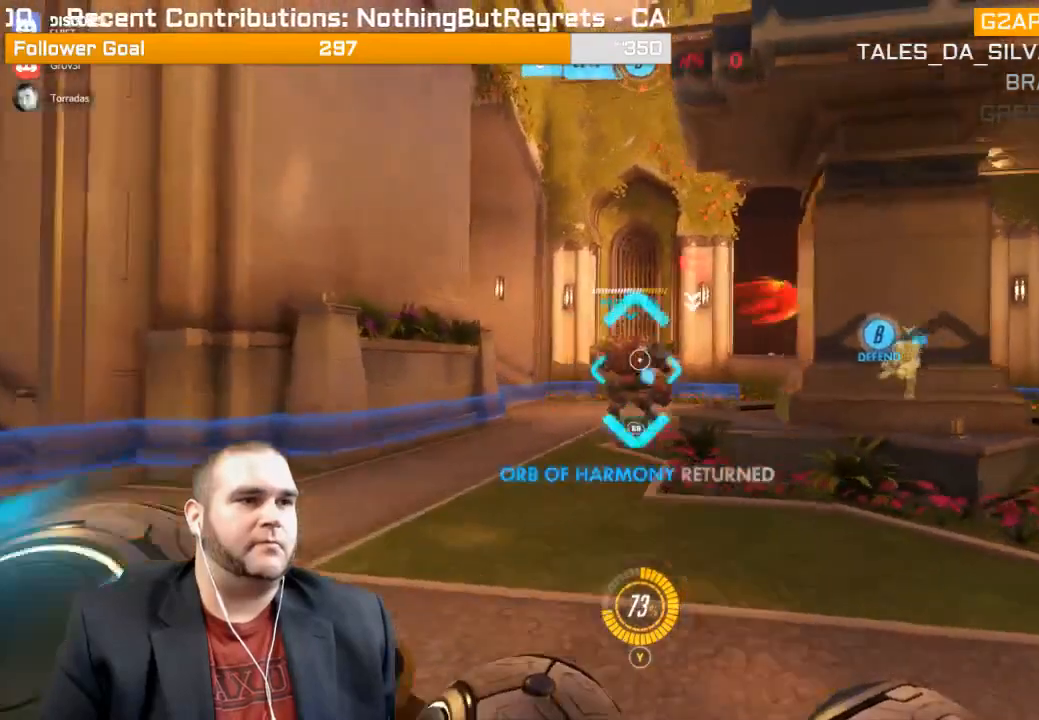
{"buttons": ["R2"], "left_stick": "up-left", "right_stick": "center", "events": [[200, "right_stick", "right"], [483, "right_stick", "center"]]}
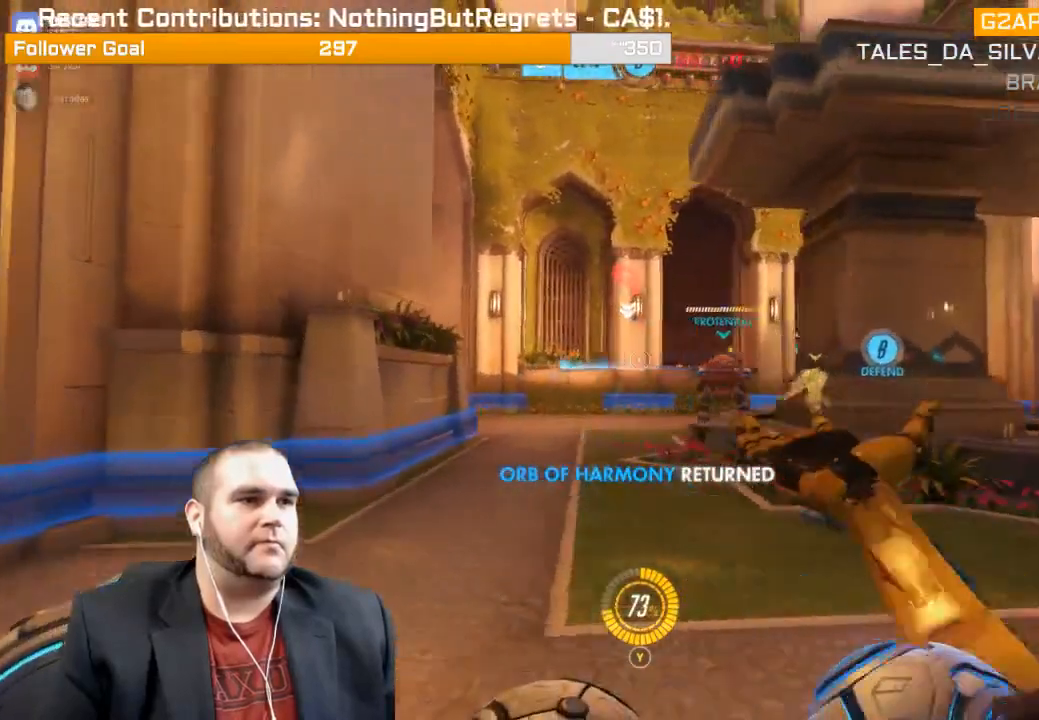
{"buttons": [], "left_stick": "up-left", "right_stick": "right", "events": [[200, "right_stick", "right"], [317, "R2", "up"], [433, "R1", "down"], [500, "R1", "up"]]}